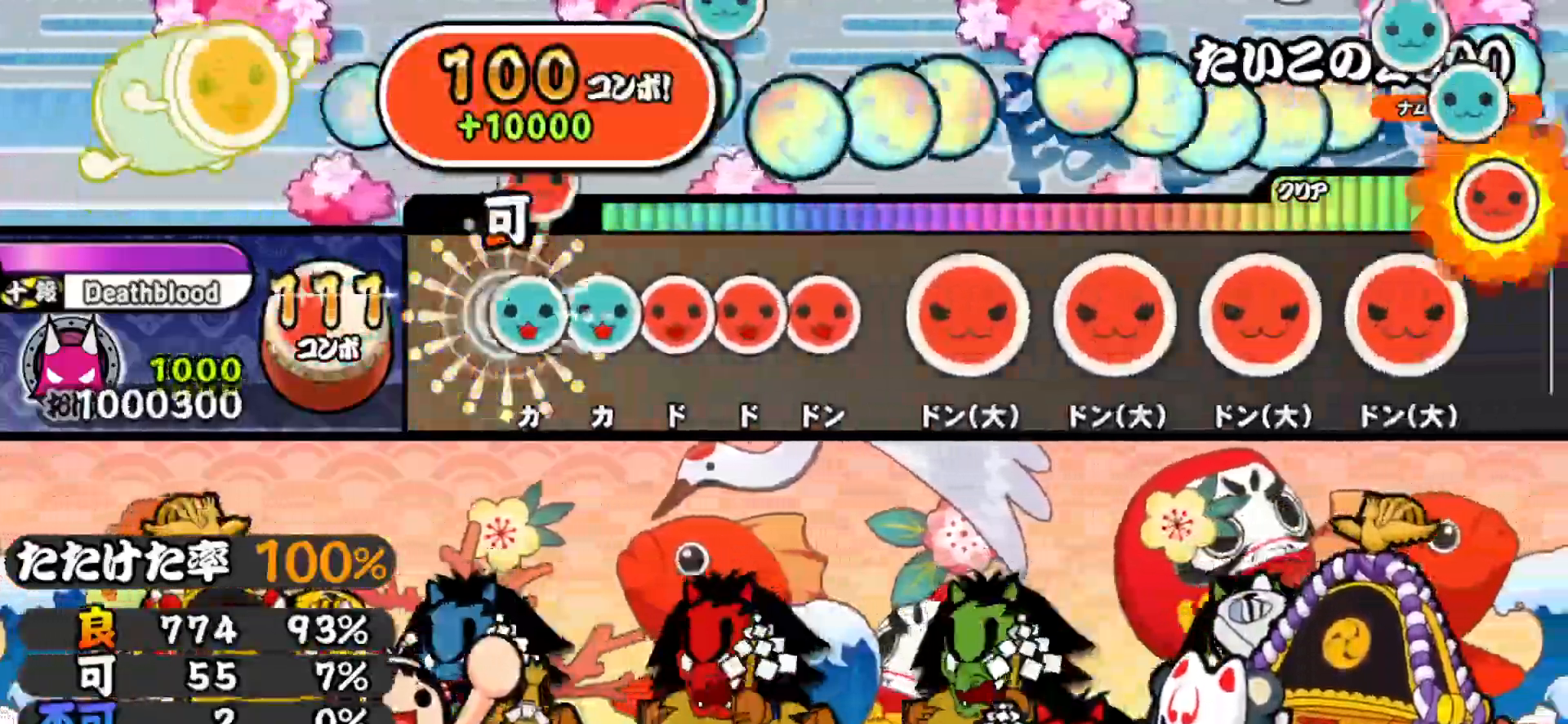
Gameplay with a controller (PlayStation layout); each line is a JSON object with the inputs held at the frame after it. "events" lists button and stick changes between this image and that frame as [ms after this image, input, new state], when the widget could be followed in between. Not read: left_stick.
{"buttons": ["DPAD_RIGHT"], "right_stick": "center", "events": [[50, "DPAD_RIGHT", "up"], [50, "TRIANGLE", "down"], [117, "DPAD_UP", "down"], [117, "TRIANGLE", "up"], [183, "DPAD_UP", "up"], [183, "SQUARE", "down"], [250, "DPAD_RIGHT", "down"], [267, "SQUARE", "up"], [317, "SQUARE", "down"], [333, "DPAD_RIGHT", "up"], [433, "DPAD_RIGHT", "down"], [433, "SQUARE", "up"]]}
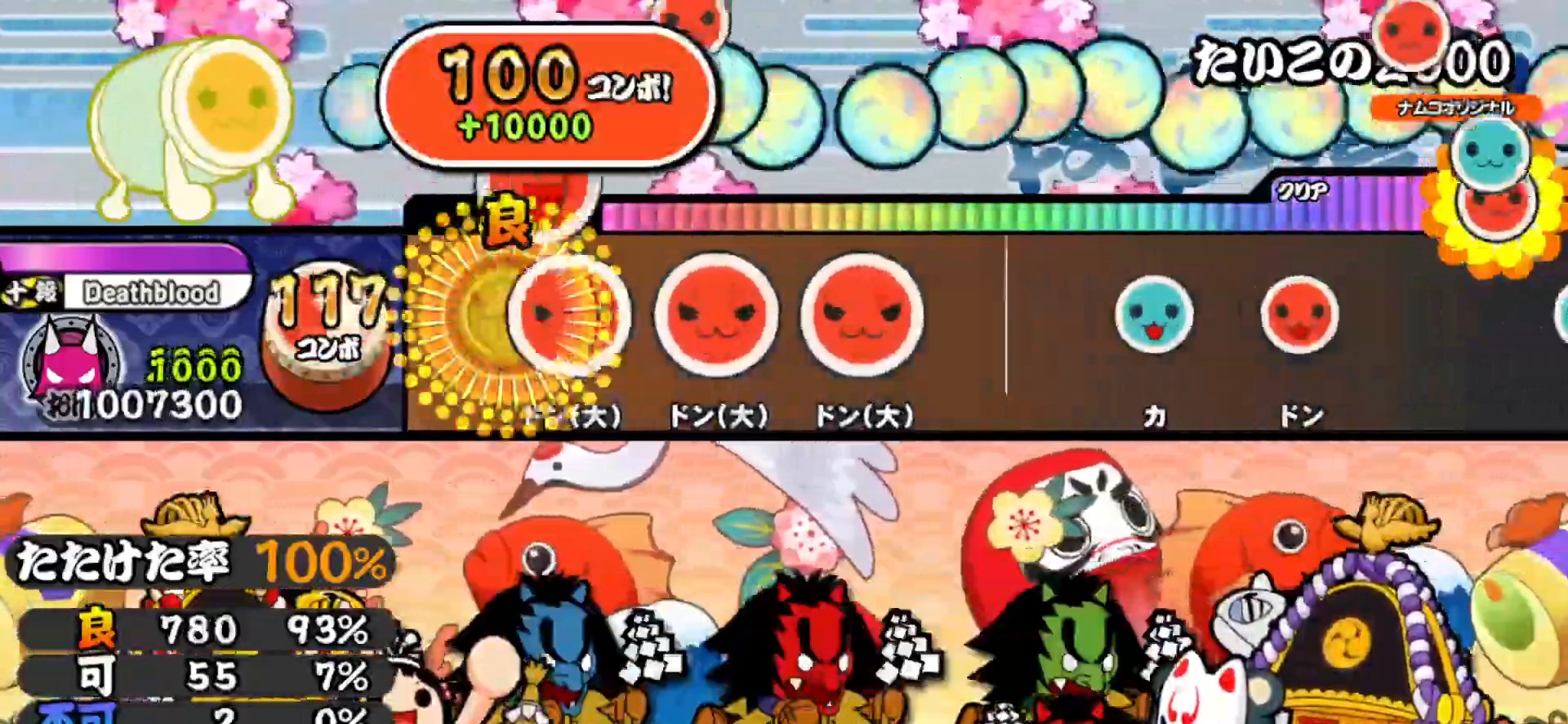
{"buttons": [], "right_stick": "center", "events": [[67, "DPAD_RIGHT", "up"], [83, "SQUARE", "down"], [217, "DPAD_RIGHT", "down"], [217, "SQUARE", "up"], [333, "SQUARE", "down"], [350, "DPAD_RIGHT", "up"], [450, "SQUARE", "up"]]}
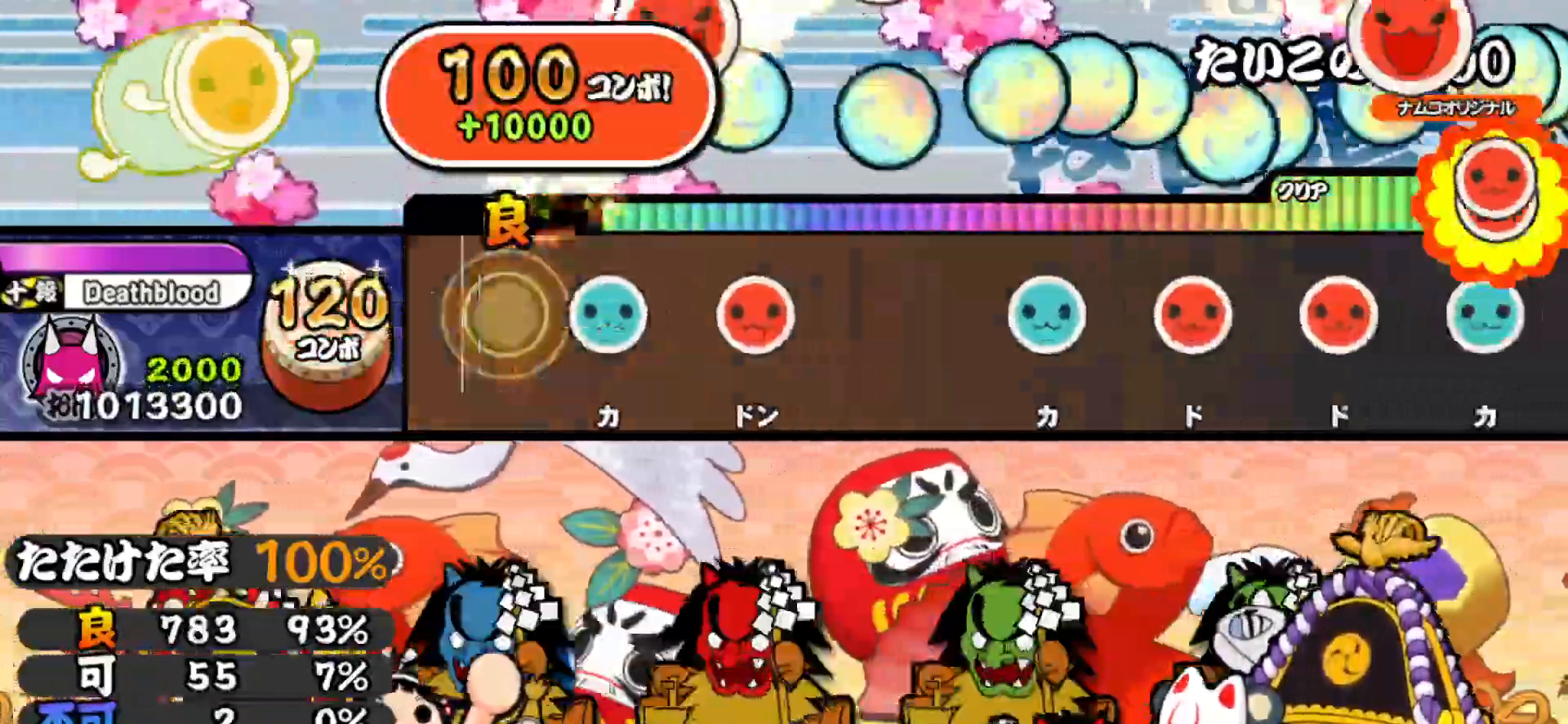
{"buttons": [], "right_stick": "center", "events": [[117, "TRIANGLE", "down"], [250, "DPAD_RIGHT", "down"], [250, "TRIANGLE", "up"], [417, "DPAD_RIGHT", "up"]]}
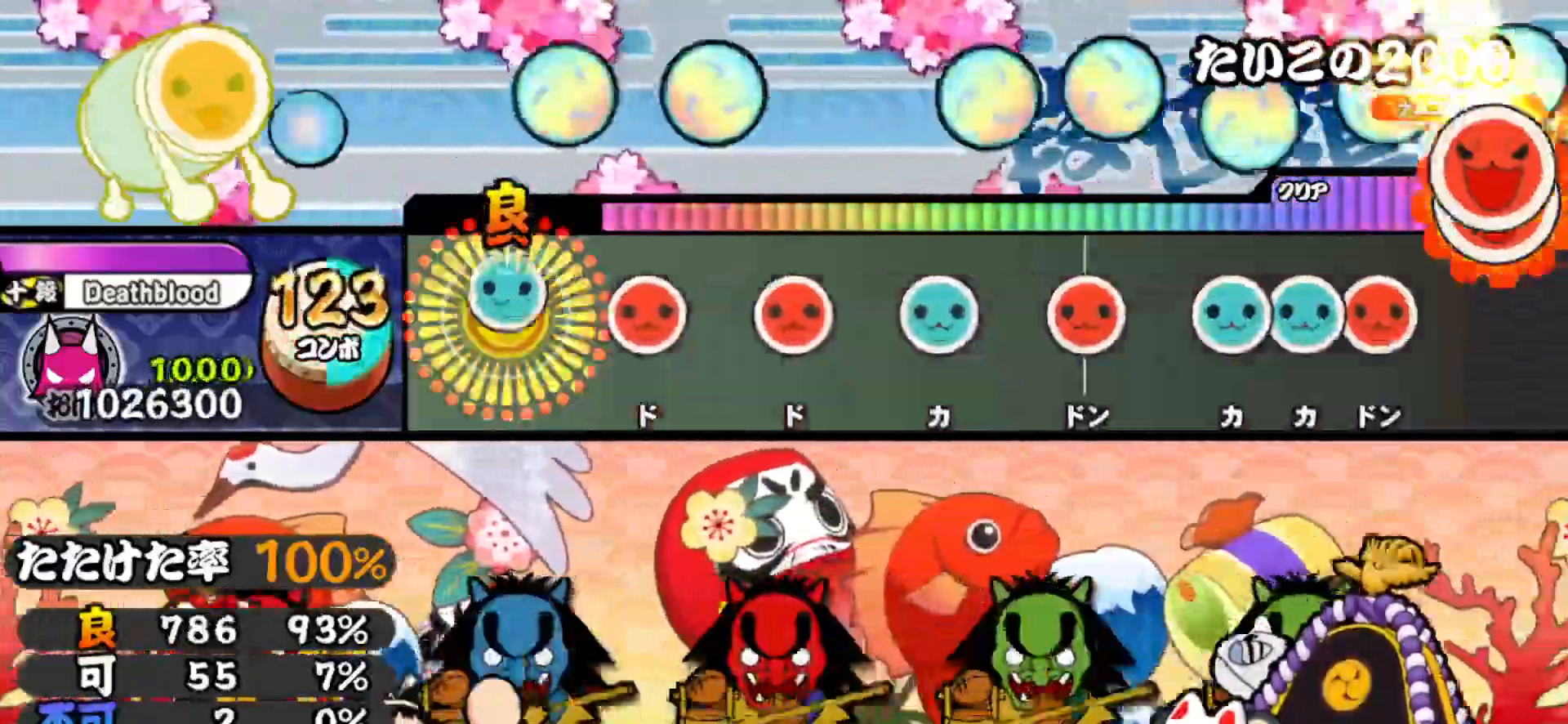
{"buttons": ["DPAD_UP"], "right_stick": "center", "events": [[17, "TRIANGLE", "down"], [133, "TRIANGLE", "up"], [150, "DPAD_RIGHT", "down"], [267, "DPAD_RIGHT", "up"], [283, "SQUARE", "down"], [417, "SQUARE", "up"], [433, "DPAD_UP", "down"]]}
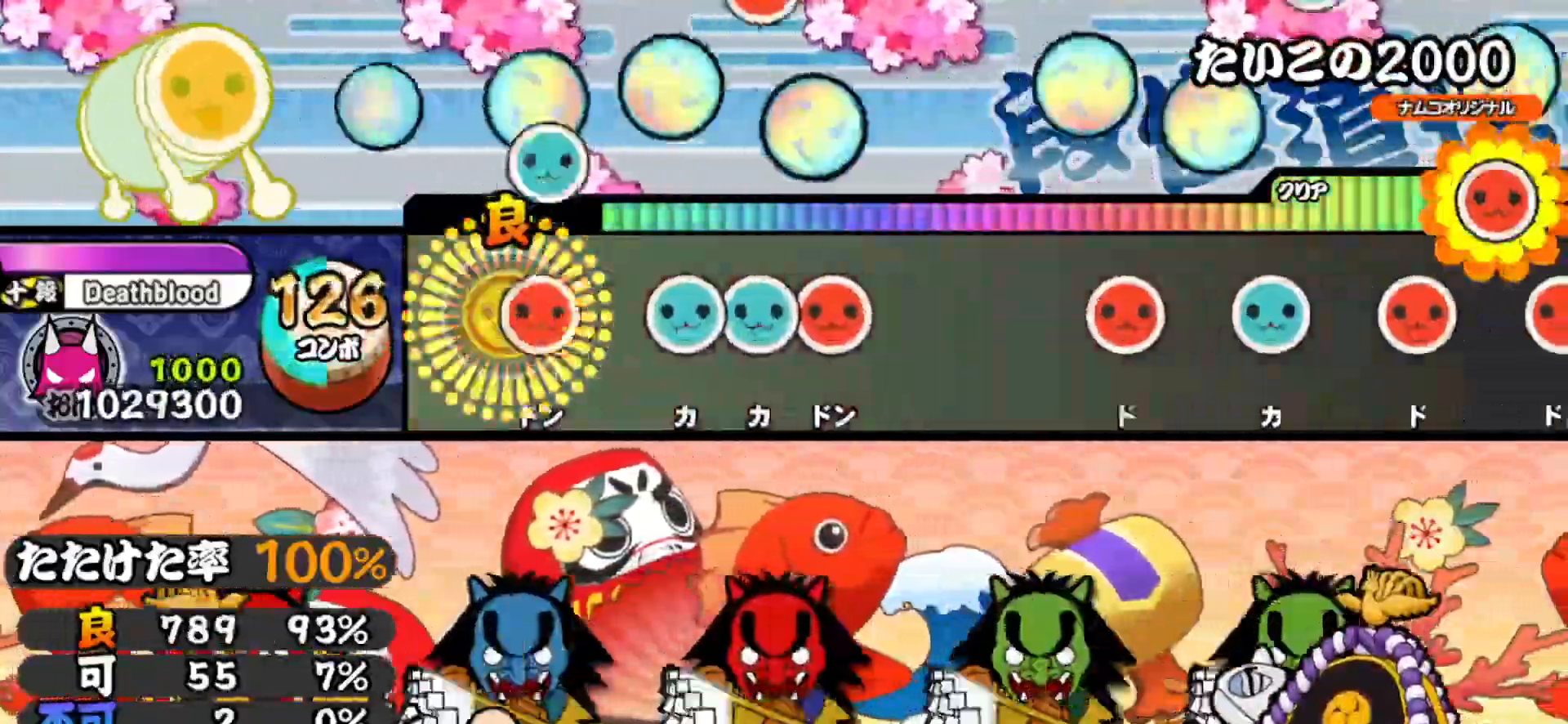
{"buttons": [], "right_stick": "center", "events": [[33, "DPAD_UP", "up"], [50, "SQUARE", "down"], [183, "DPAD_UP", "down"], [183, "SQUARE", "up"], [250, "DPAD_UP", "up"], [250, "TRIANGLE", "down"], [333, "DPAD_RIGHT", "down"], [350, "TRIANGLE", "up"], [483, "DPAD_RIGHT", "up"]]}
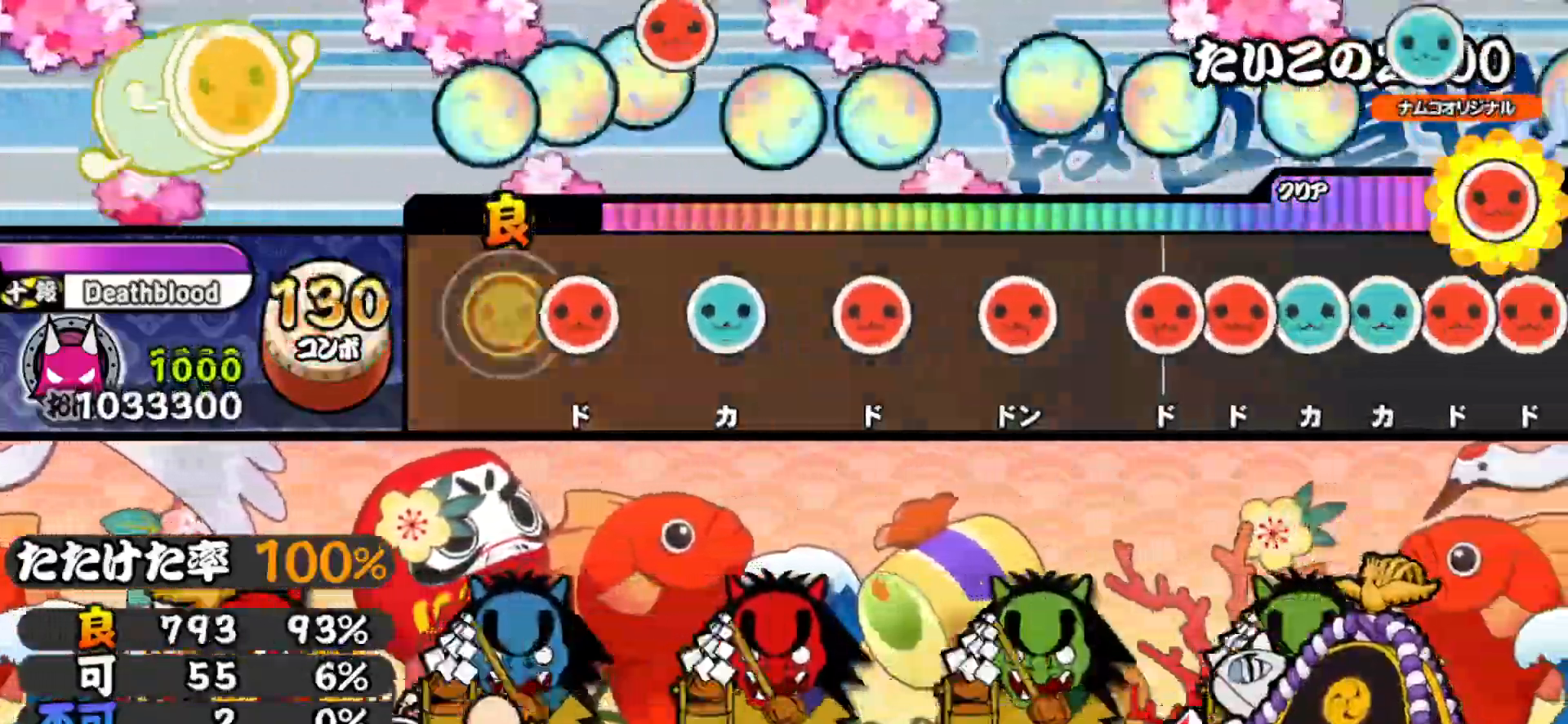
{"buttons": ["DPAD_RIGHT"], "right_stick": "center", "events": [[83, "SQUARE", "down"], [200, "SQUARE", "up"], [217, "DPAD_UP", "down"], [333, "DPAD_UP", "up"], [350, "SQUARE", "down"], [467, "SQUARE", "up"], [483, "DPAD_RIGHT", "down"]]}
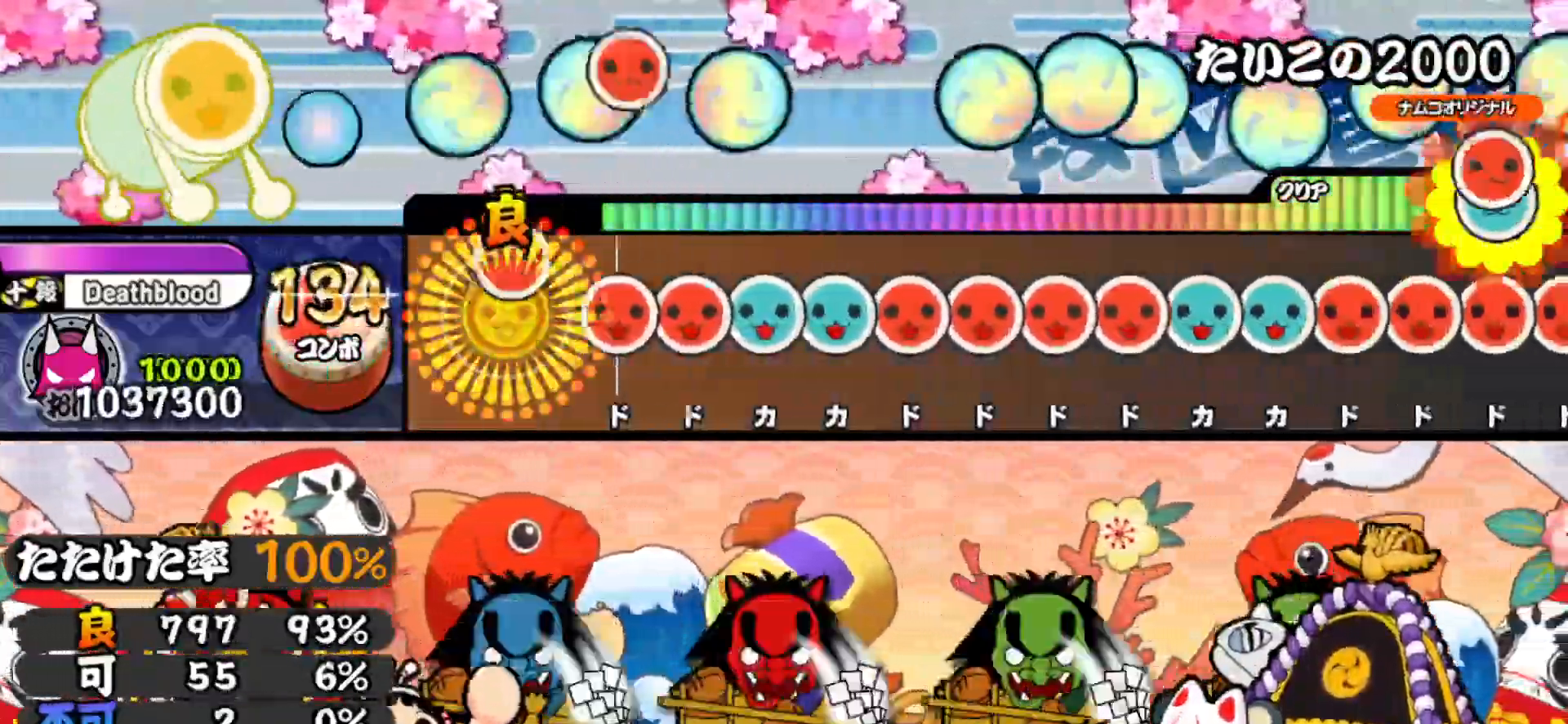
{"buttons": ["DPAD_RIGHT"], "right_stick": "center", "events": [[83, "DPAD_RIGHT", "up"], [133, "SQUARE", "down"], [167, "DPAD_RIGHT", "down"], [183, "SQUARE", "up"], [250, "DPAD_RIGHT", "up"], [250, "TRIANGLE", "down"], [317, "DPAD_UP", "down"], [317, "TRIANGLE", "up"], [383, "SQUARE", "down"], [400, "DPAD_UP", "up"], [450, "DPAD_RIGHT", "down"], [450, "SQUARE", "up"]]}
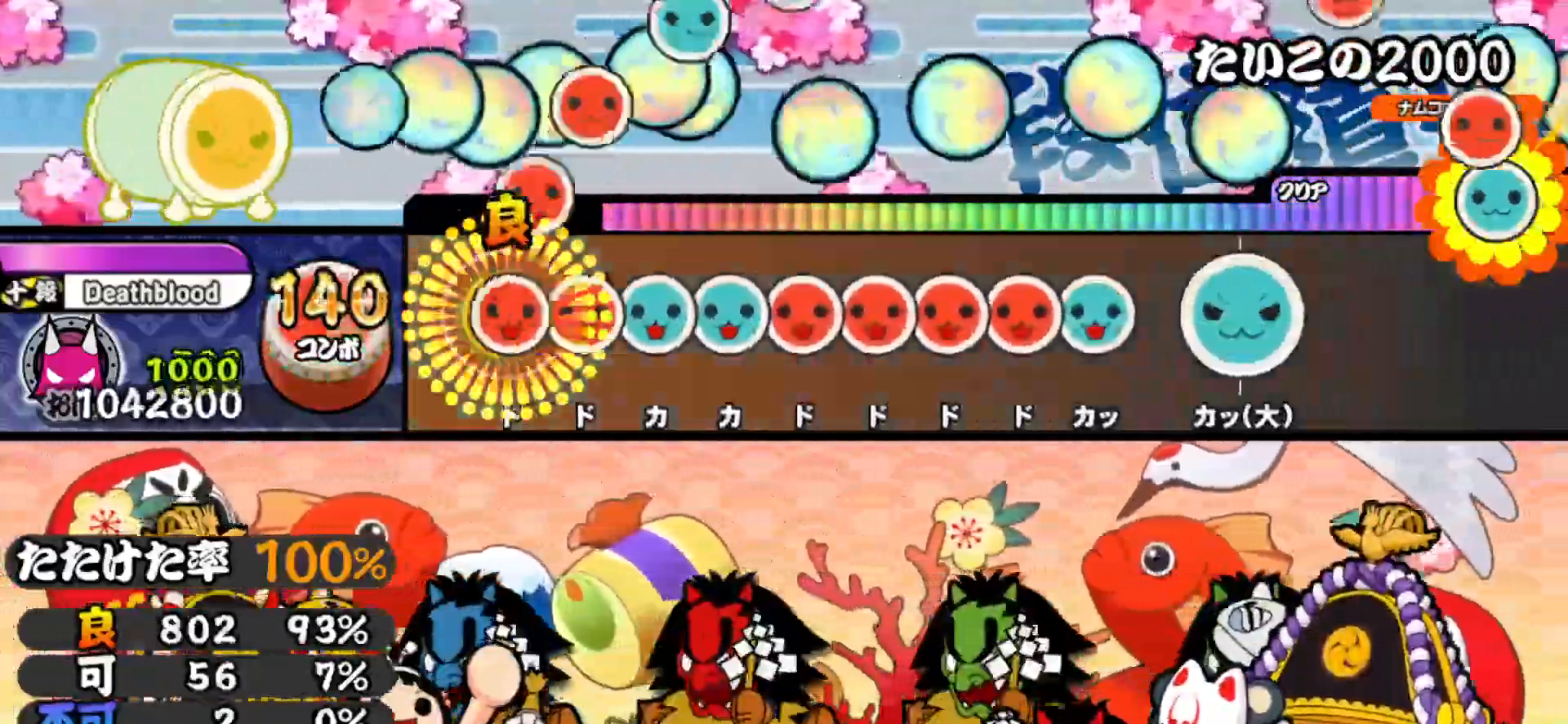
{"buttons": ["DPAD_RIGHT"], "right_stick": "center", "events": [[33, "DPAD_RIGHT", "up"], [33, "SQUARE", "down"], [100, "DPAD_RIGHT", "down"], [100, "SQUARE", "up"], [183, "DPAD_RIGHT", "up"], [183, "TRIANGLE", "down"], [233, "DPAD_UP", "down"], [233, "TRIANGLE", "up"], [300, "SQUARE", "down"], [317, "DPAD_UP", "up"], [367, "DPAD_RIGHT", "down"], [383, "SQUARE", "up"], [433, "SQUARE", "down"], [450, "DPAD_RIGHT", "up"], [500, "DPAD_RIGHT", "down"], [500, "SQUARE", "up"]]}
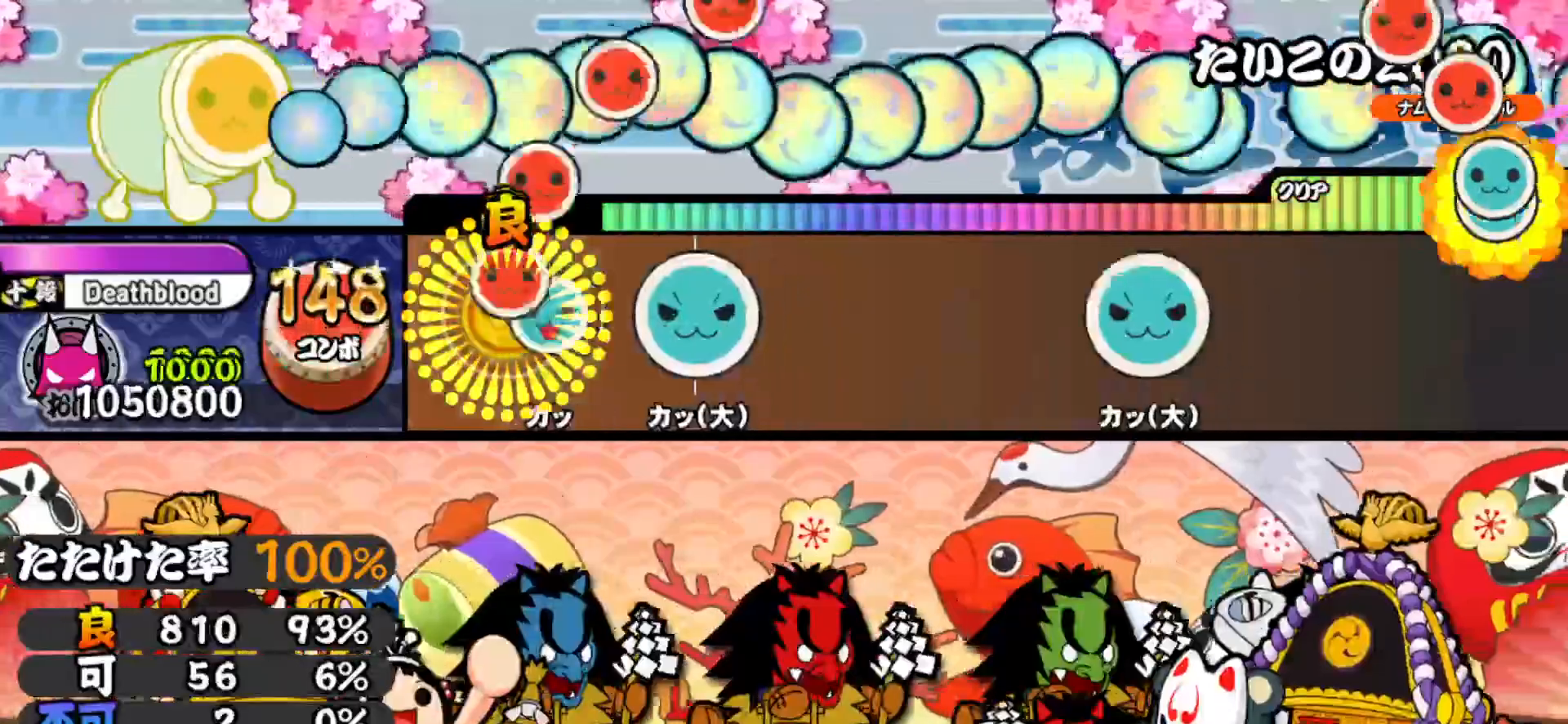
{"buttons": ["TRIANGLE"], "right_stick": "center", "events": [[67, "TRIANGLE", "down"], [83, "DPAD_RIGHT", "up"], [183, "TRIANGLE", "up"], [200, "DPAD_UP", "down"], [367, "DPAD_UP", "up"], [483, "TRIANGLE", "down"]]}
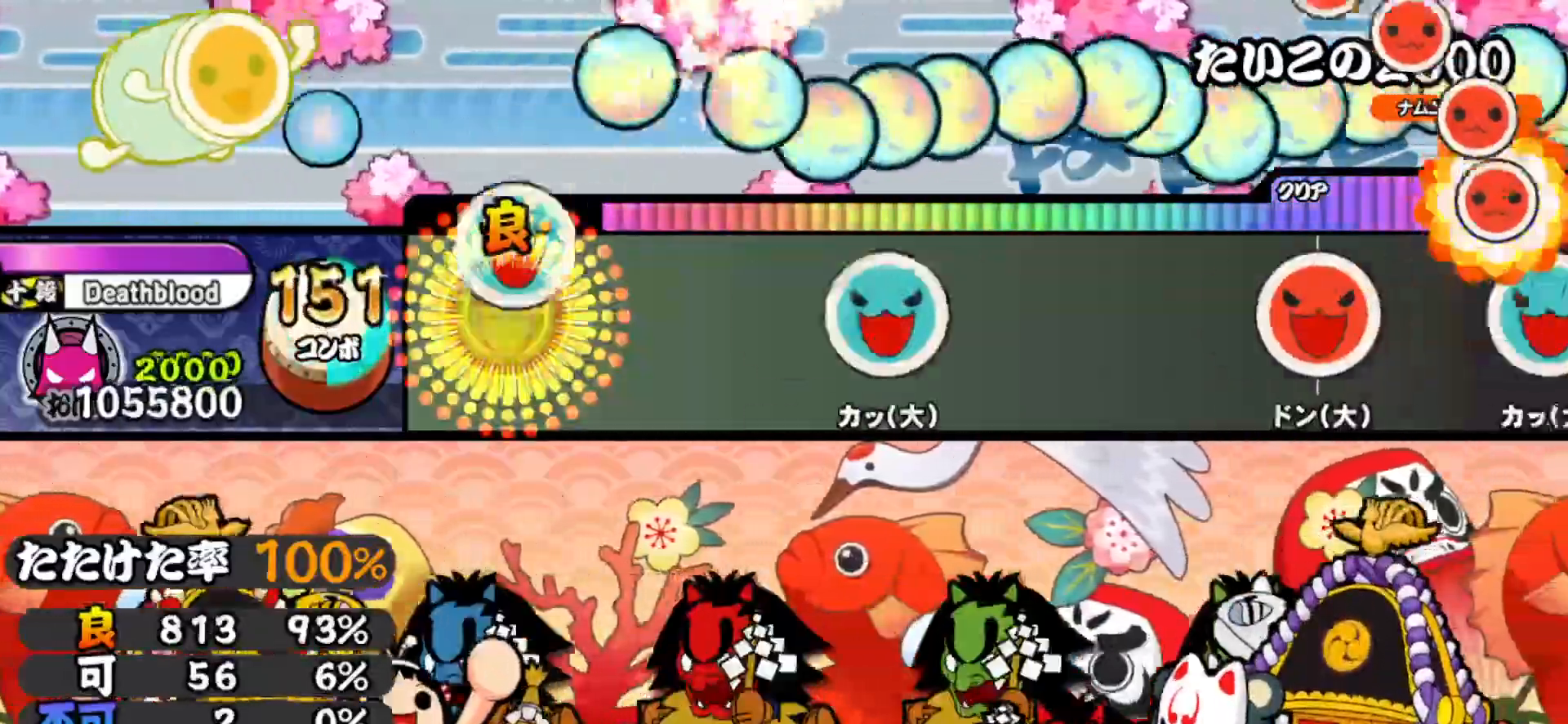
{"buttons": ["TRIANGLE", "DPAD_UP"], "right_stick": "center", "events": [[183, "TRIANGLE", "up"], [233, "DPAD_UP", "down"], [350, "DPAD_UP", "up"], [500, "DPAD_UP", "down"], [500, "TRIANGLE", "down"]]}
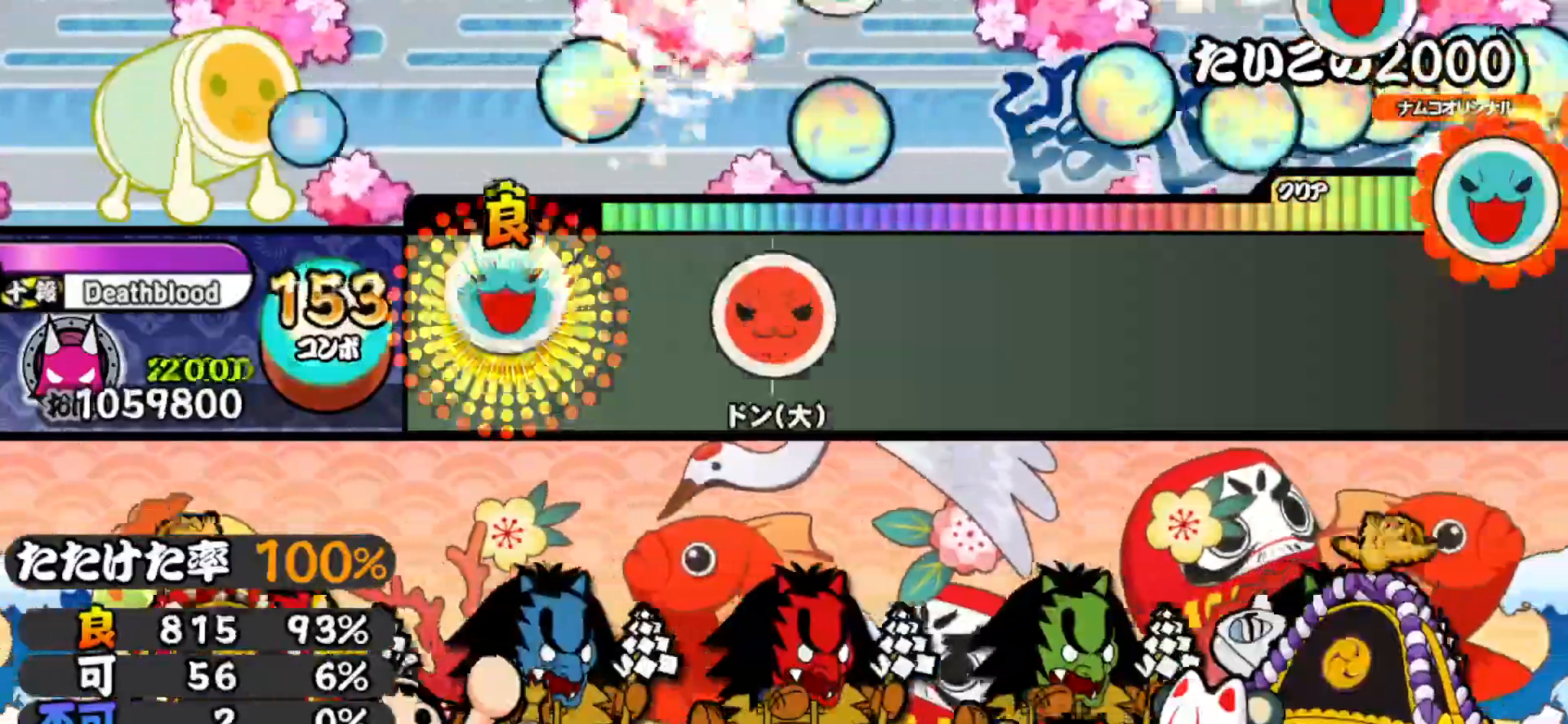
{"buttons": ["SQUARE", "DPAD_RIGHT"], "right_stick": "center", "events": [[133, "DPAD_UP", "up"], [150, "TRIANGLE", "up"], [267, "DPAD_RIGHT", "down"], [267, "SQUARE", "down"]]}
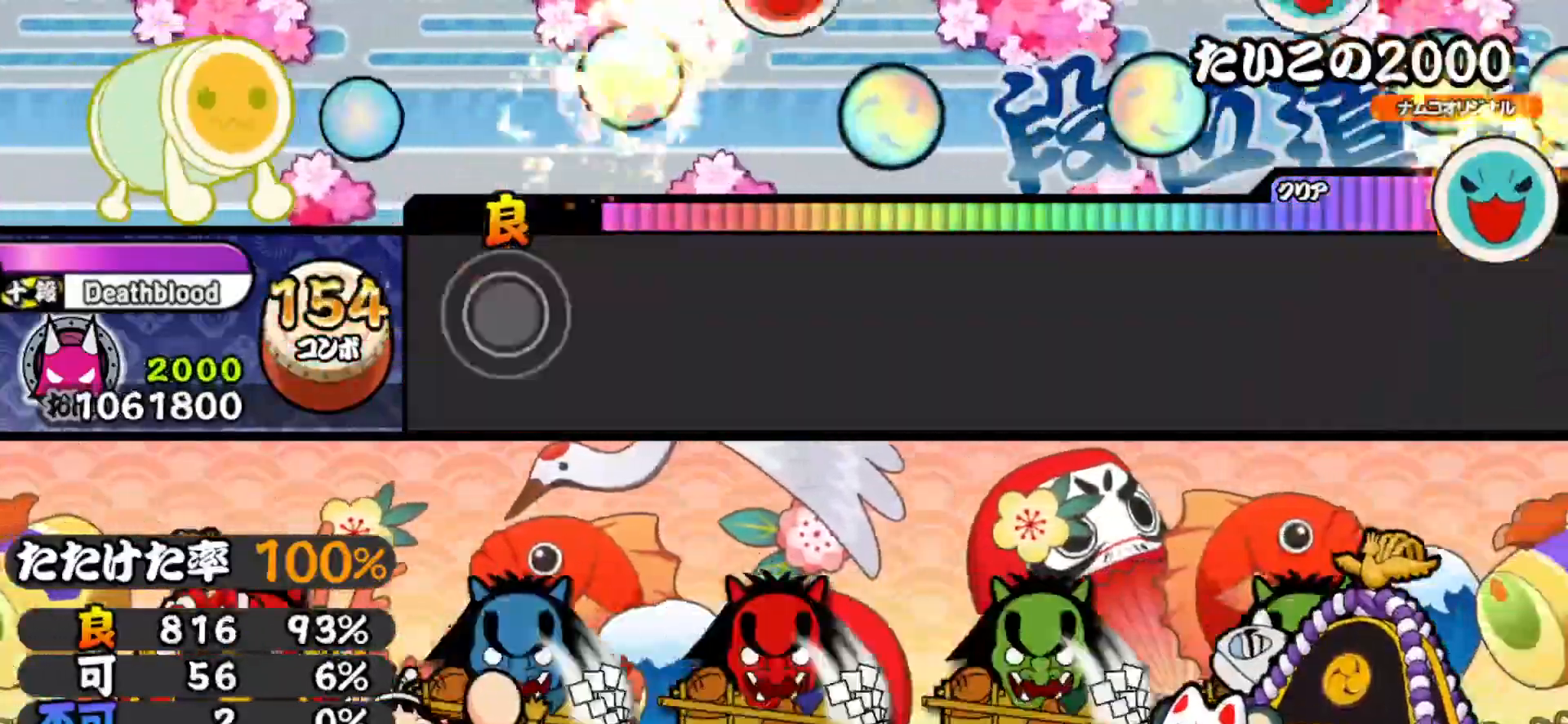
{"buttons": [], "right_stick": "center", "events": [[100, "DPAD_RIGHT", "up"], [100, "SQUARE", "up"]]}
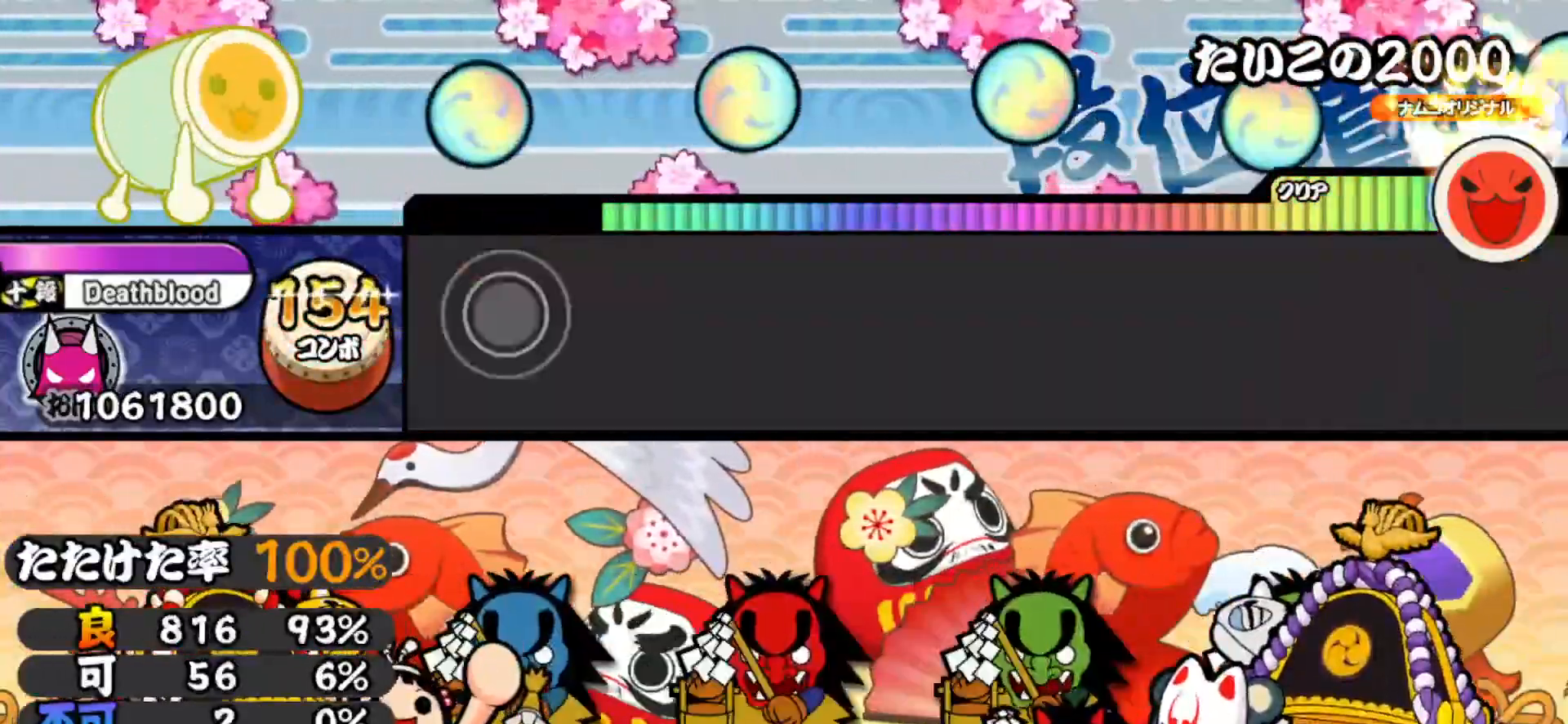
{"buttons": [], "right_stick": "center", "events": []}
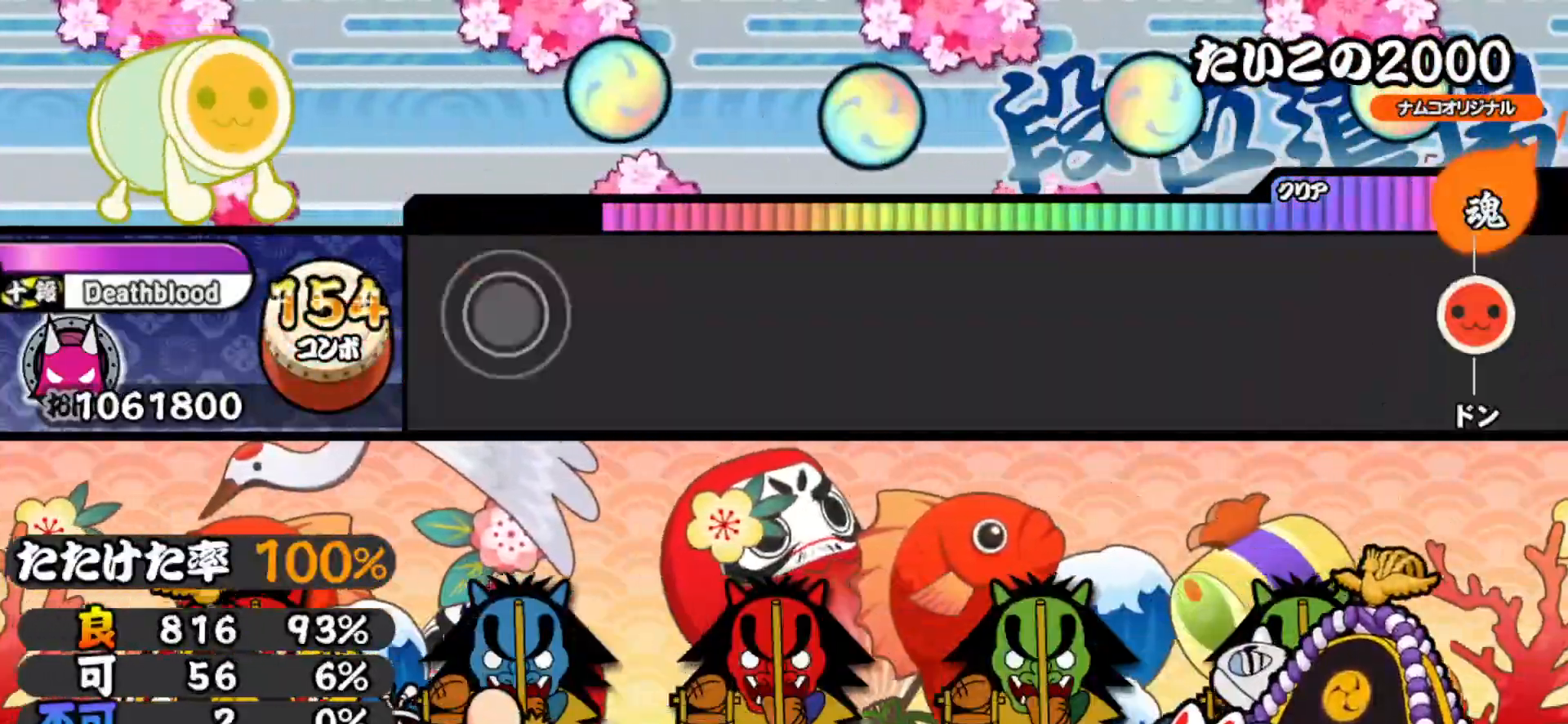
{"buttons": [], "right_stick": "center", "events": []}
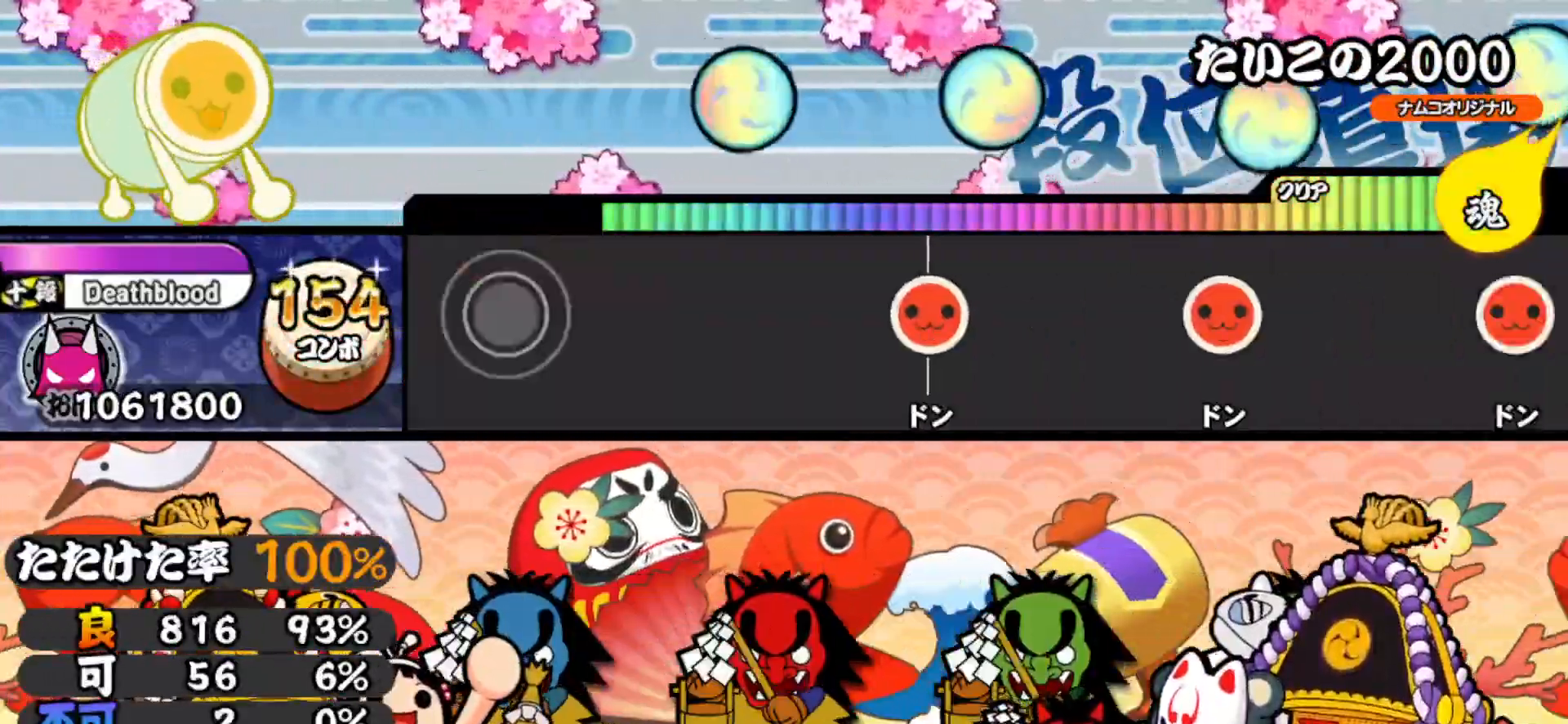
{"buttons": ["SQUARE"], "right_stick": "center", "events": [[400, "SQUARE", "down"]]}
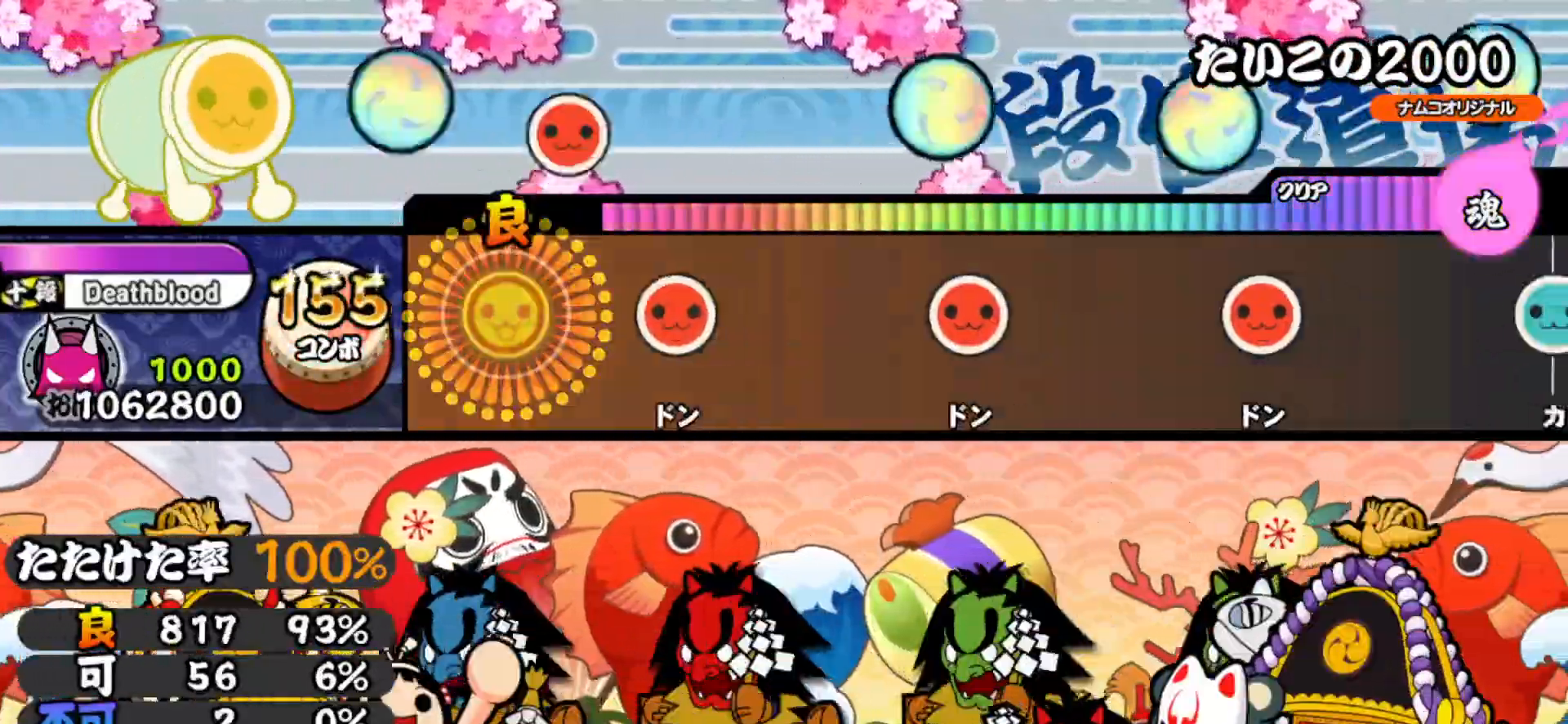
{"buttons": ["SQUARE"], "right_stick": "center", "events": [[33, "SQUARE", "up"], [167, "SQUARE", "down"], [267, "SQUARE", "up"], [433, "SQUARE", "down"]]}
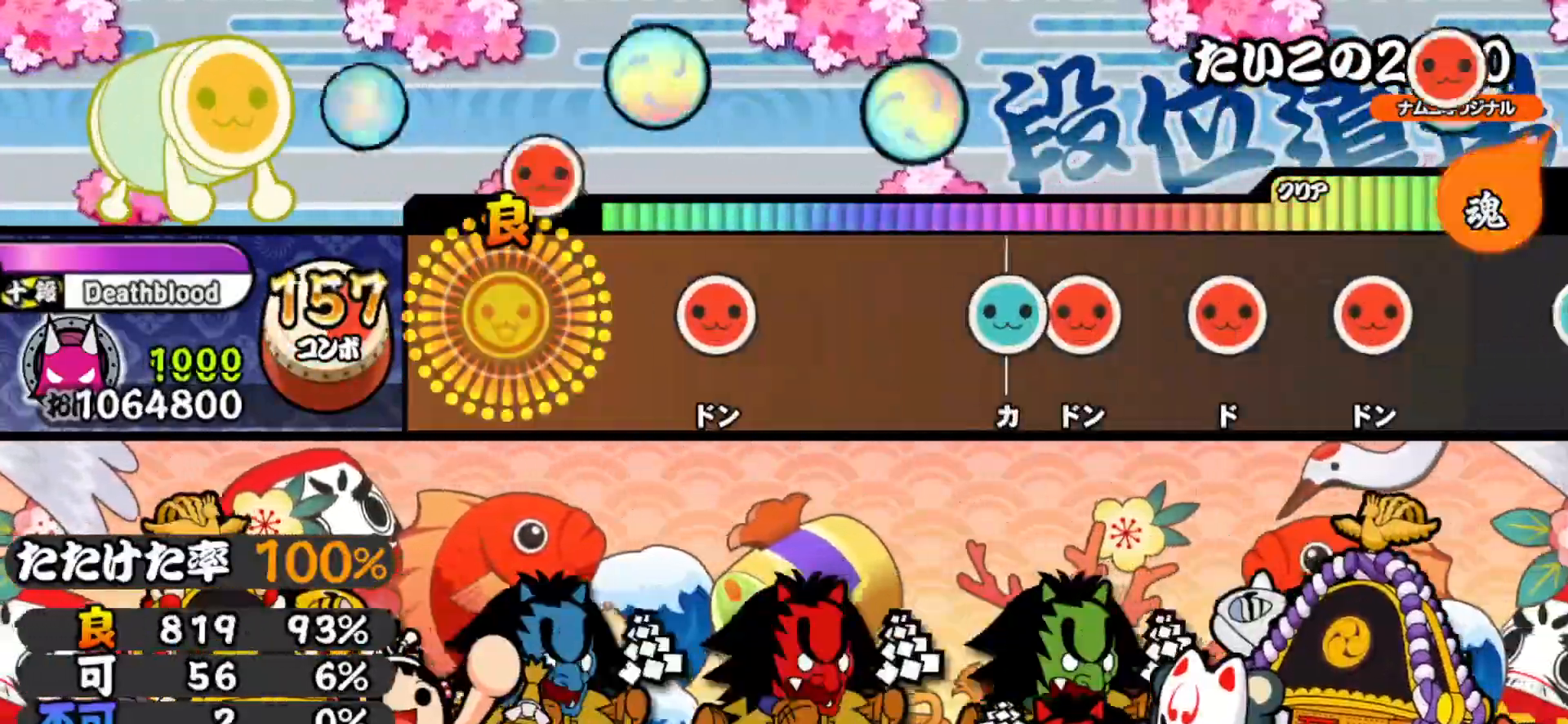
{"buttons": ["TRIANGLE"], "right_stick": "center", "events": [[50, "SQUARE", "up"], [200, "SQUARE", "down"], [300, "SQUARE", "up"], [483, "TRIANGLE", "down"]]}
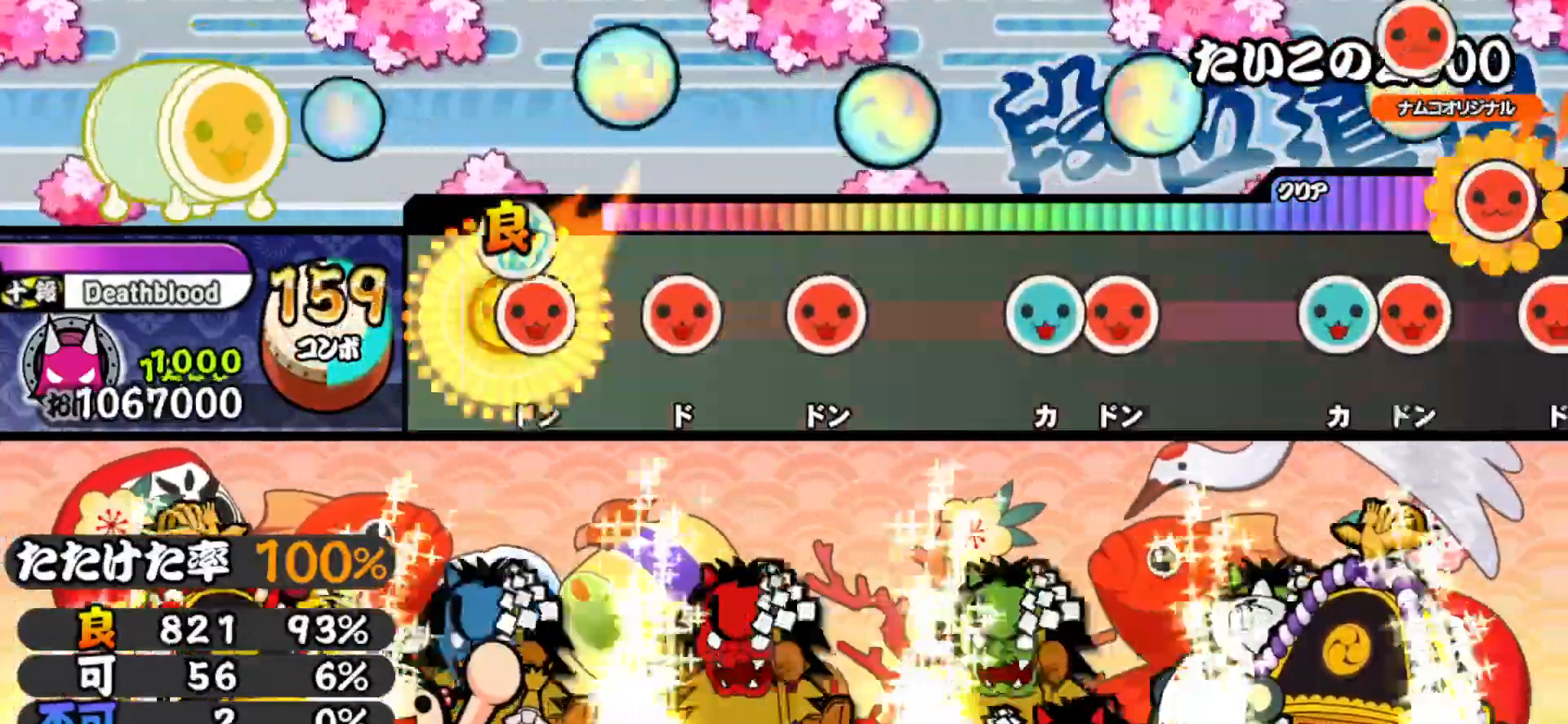
{"buttons": [], "right_stick": "center", "events": [[50, "DPAD_RIGHT", "down"], [50, "TRIANGLE", "up"], [183, "DPAD_RIGHT", "up"], [183, "SQUARE", "down"], [300, "DPAD_RIGHT", "down"], [300, "SQUARE", "up"], [450, "DPAD_RIGHT", "up"]]}
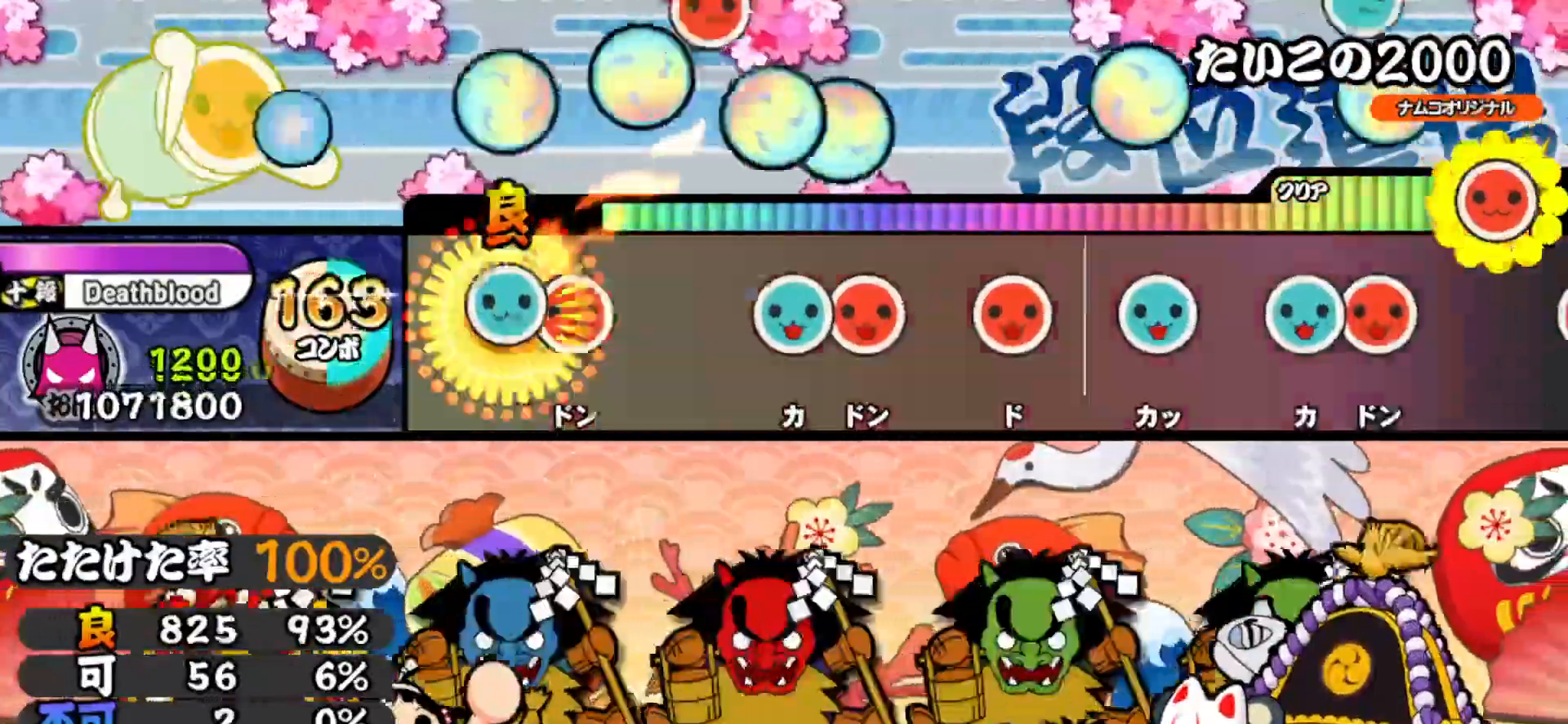
{"buttons": ["SQUARE"], "right_stick": "center", "events": [[17, "TRIANGLE", "down"], [100, "DPAD_RIGHT", "down"], [100, "TRIANGLE", "up"], [233, "DPAD_RIGHT", "up"], [283, "TRIANGLE", "down"], [367, "DPAD_RIGHT", "down"], [367, "TRIANGLE", "up"], [500, "DPAD_RIGHT", "up"], [500, "SQUARE", "down"]]}
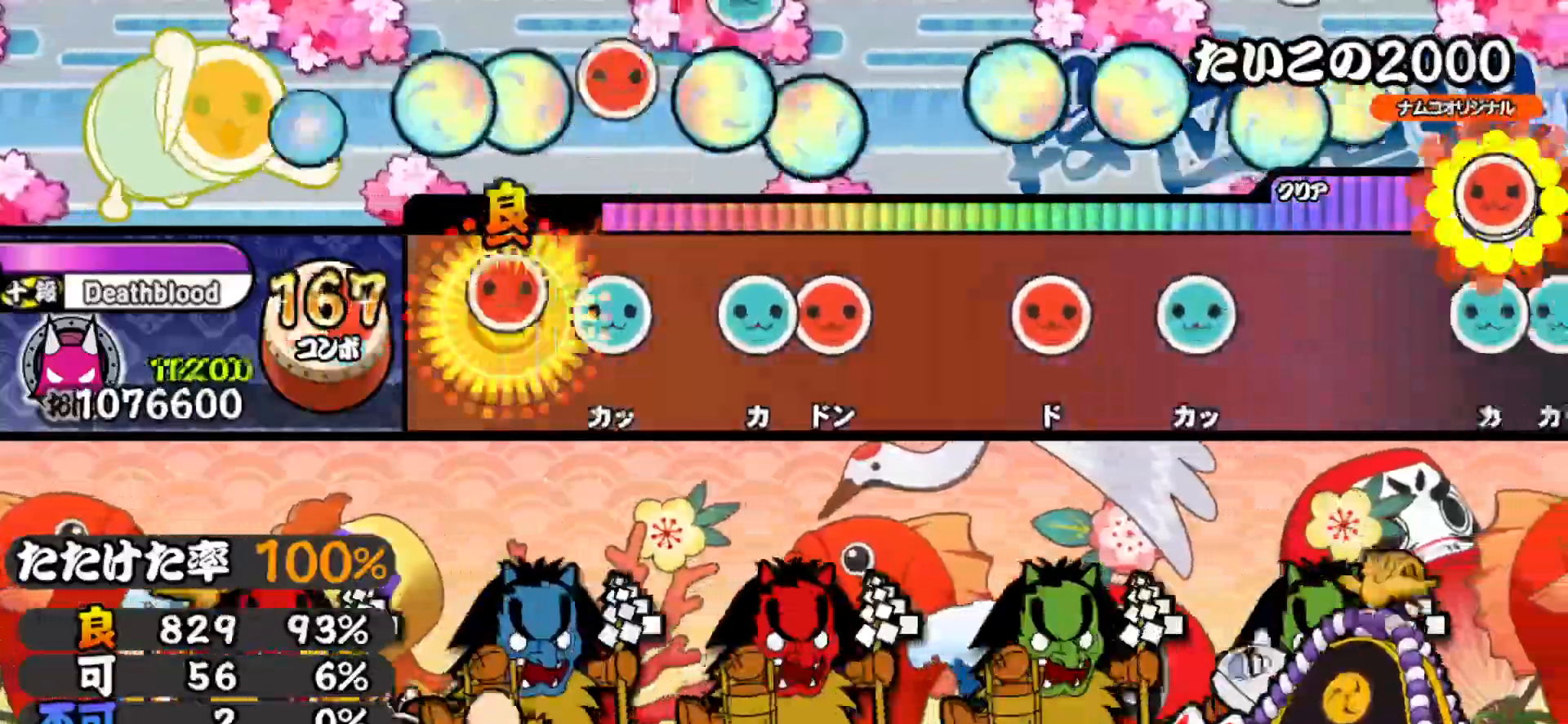
{"buttons": [], "right_stick": "center", "events": [[100, "SQUARE", "up"], [133, "DPAD_UP", "down"], [233, "DPAD_UP", "up"], [250, "TRIANGLE", "down"], [333, "DPAD_RIGHT", "down"], [350, "TRIANGLE", "up"], [467, "DPAD_RIGHT", "up"]]}
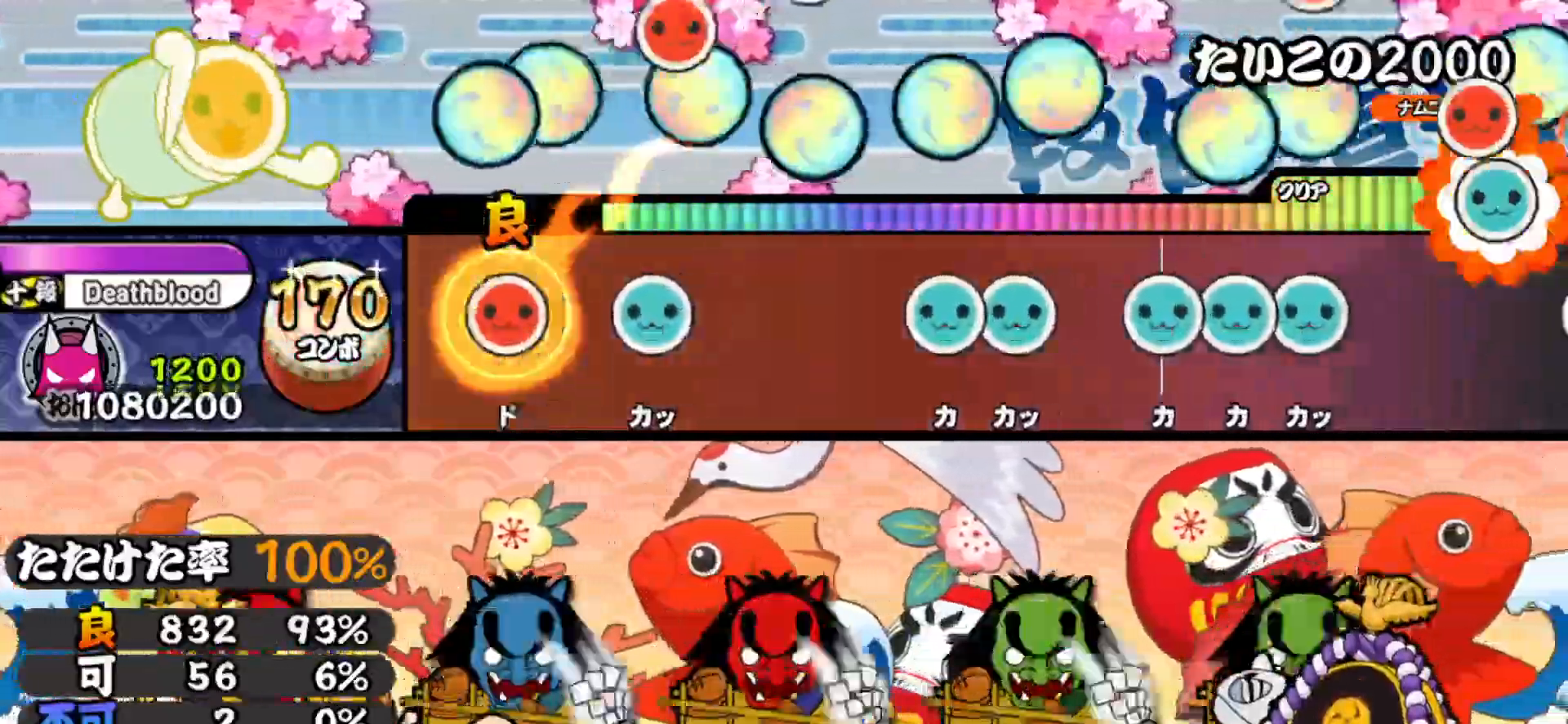
{"buttons": ["DPAD_UP"], "right_stick": "center", "events": [[33, "SQUARE", "down"], [150, "DPAD_UP", "down"], [150, "SQUARE", "up"], [283, "DPAD_UP", "up"], [400, "TRIANGLE", "down"], [500, "DPAD_UP", "down"], [500, "TRIANGLE", "up"]]}
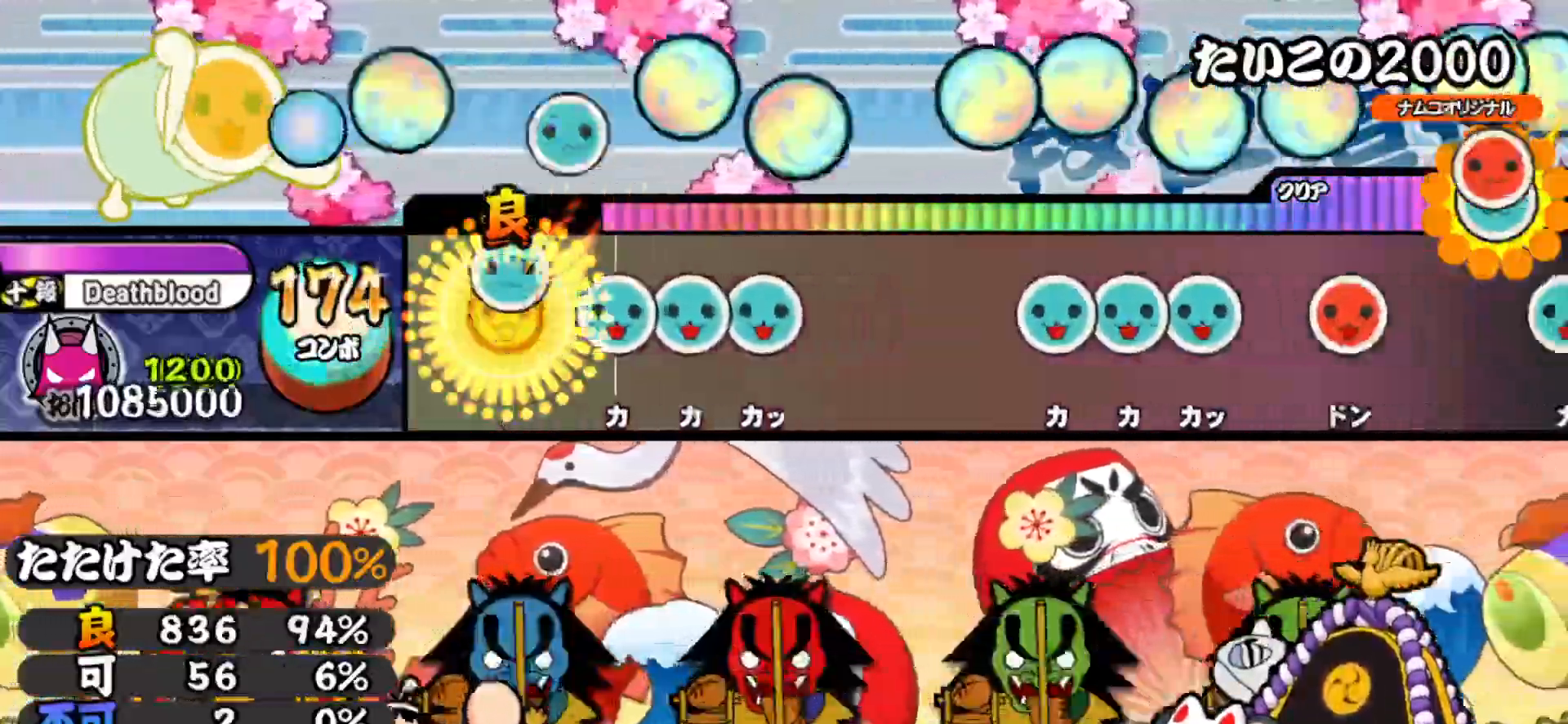
{"buttons": [], "right_stick": "center", "events": [[83, "DPAD_UP", "up"], [133, "TRIANGLE", "down"], [200, "DPAD_UP", "down"], [200, "TRIANGLE", "up"], [267, "TRIANGLE", "down"], [283, "DPAD_UP", "up"], [367, "TRIANGLE", "up"]]}
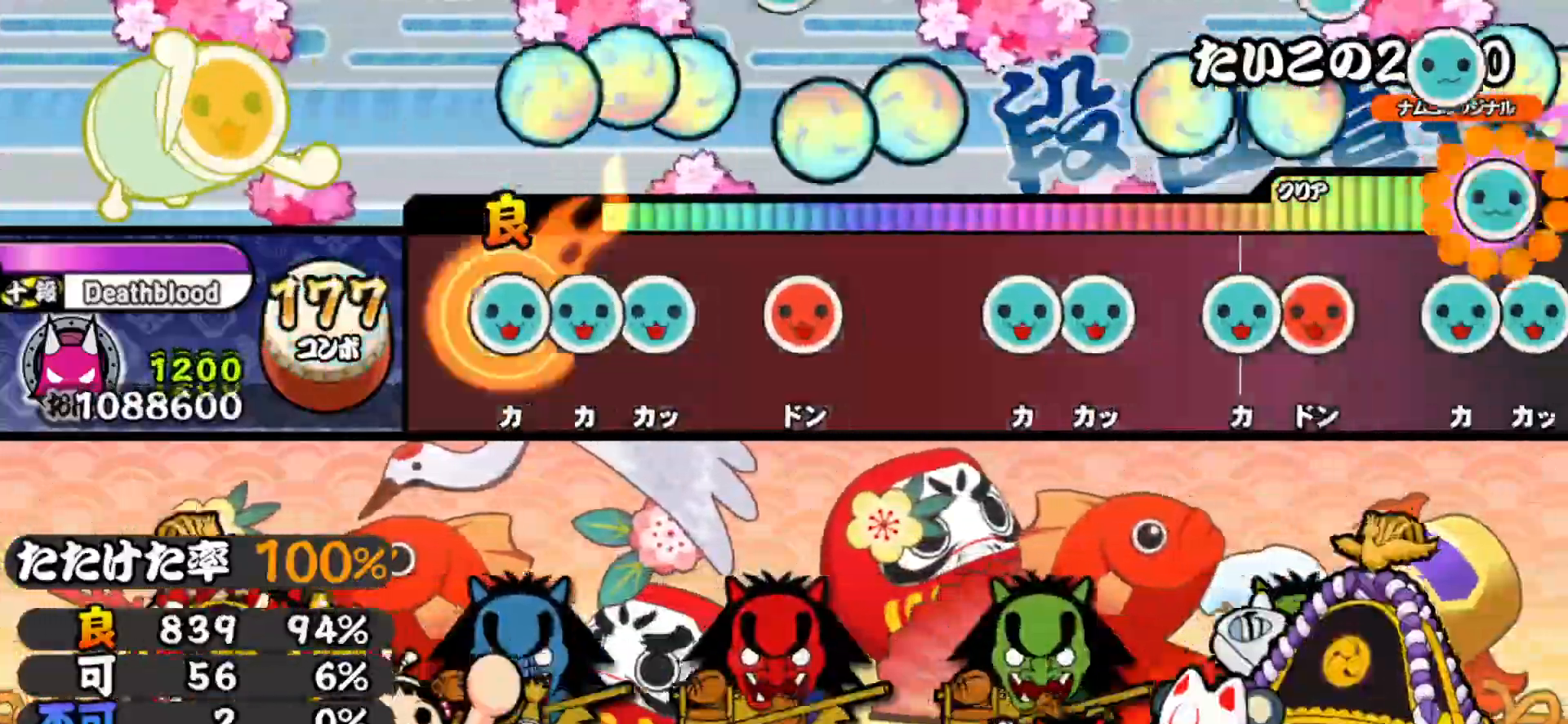
{"buttons": ["TRIANGLE"], "right_stick": "center", "events": [[33, "TRIANGLE", "down"], [100, "DPAD_UP", "down"], [100, "TRIANGLE", "up"], [150, "TRIANGLE", "down"], [183, "DPAD_UP", "up"], [283, "TRIANGLE", "up"], [300, "DPAD_RIGHT", "down"], [417, "DPAD_RIGHT", "up"], [500, "TRIANGLE", "down"]]}
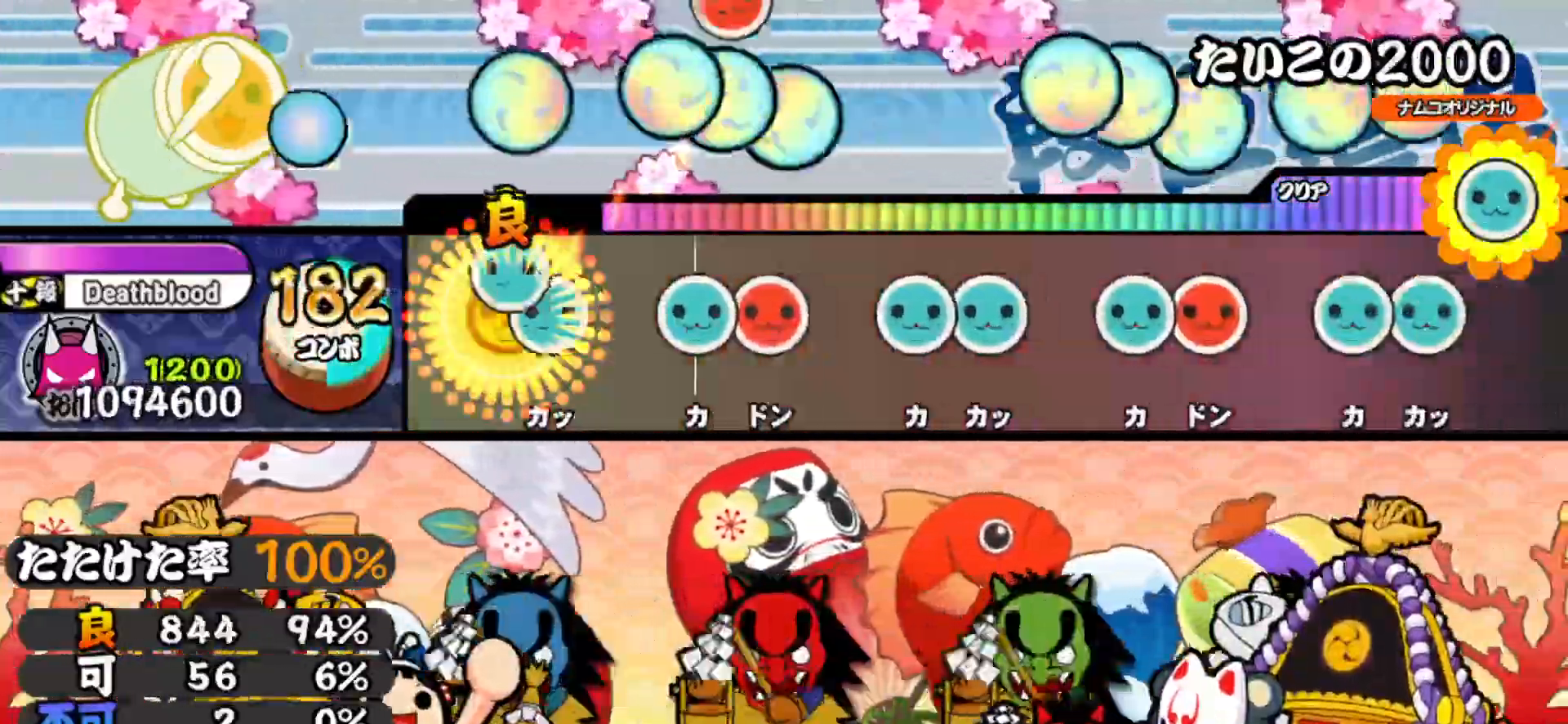
{"buttons": ["DPAD_UP"], "right_stick": "center", "events": [[50, "DPAD_UP", "down"], [67, "TRIANGLE", "up"], [150, "DPAD_UP", "up"], [200, "TRIANGLE", "down"], [250, "DPAD_RIGHT", "down"], [267, "TRIANGLE", "up"], [350, "DPAD_RIGHT", "up"], [400, "TRIANGLE", "down"], [467, "DPAD_UP", "down"], [467, "TRIANGLE", "up"]]}
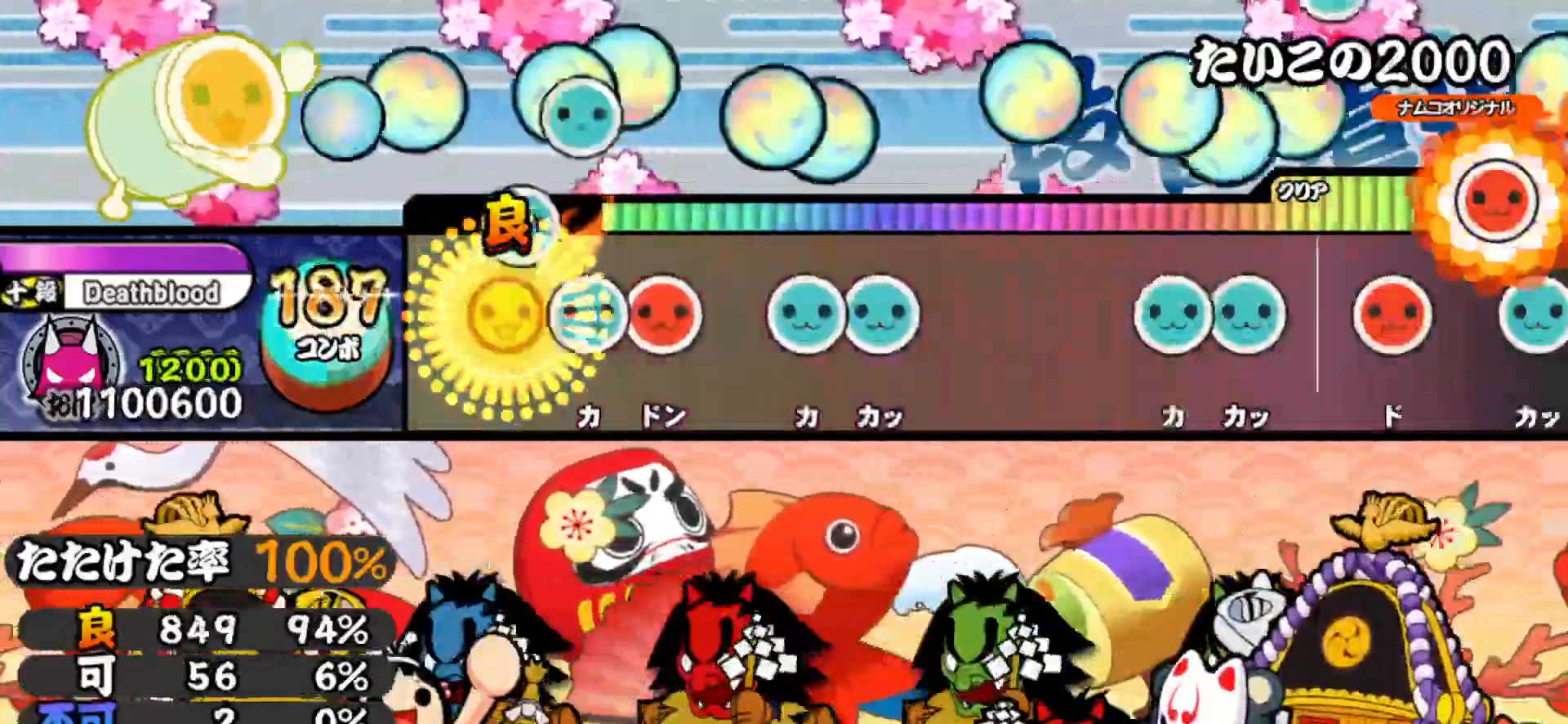
{"buttons": ["DPAD_UP"], "right_stick": "center", "events": [[50, "DPAD_UP", "up"], [117, "TRIANGLE", "down"], [183, "DPAD_RIGHT", "down"], [183, "TRIANGLE", "up"], [283, "DPAD_RIGHT", "up"], [300, "TRIANGLE", "down"], [367, "DPAD_UP", "down"], [400, "TRIANGLE", "up"]]}
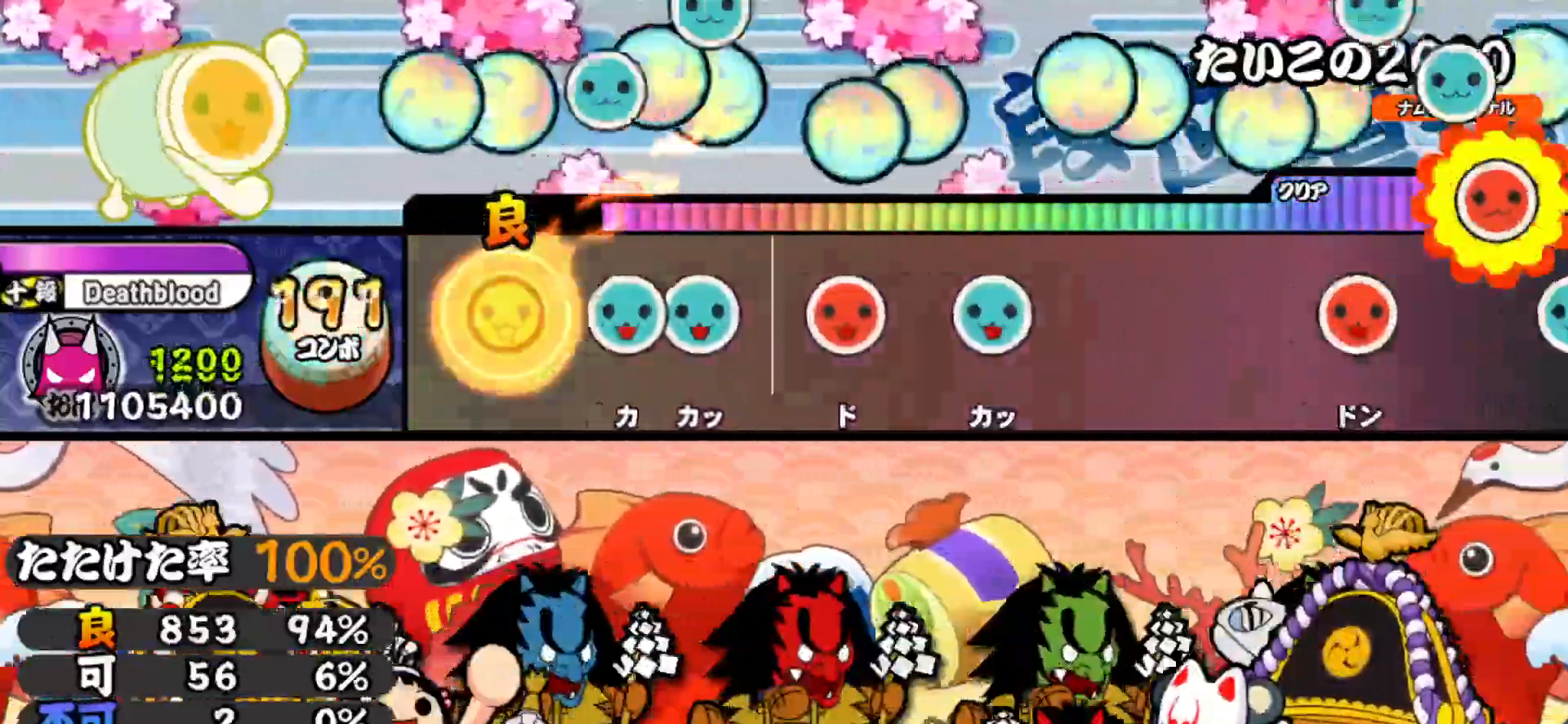
{"buttons": ["DPAD_UP"], "right_stick": "center", "events": [[33, "DPAD_UP", "up"], [133, "TRIANGLE", "down"], [200, "DPAD_UP", "down"], [217, "TRIANGLE", "up"], [300, "DPAD_UP", "up"], [300, "SQUARE", "down"], [450, "SQUARE", "up"], [467, "DPAD_UP", "down"]]}
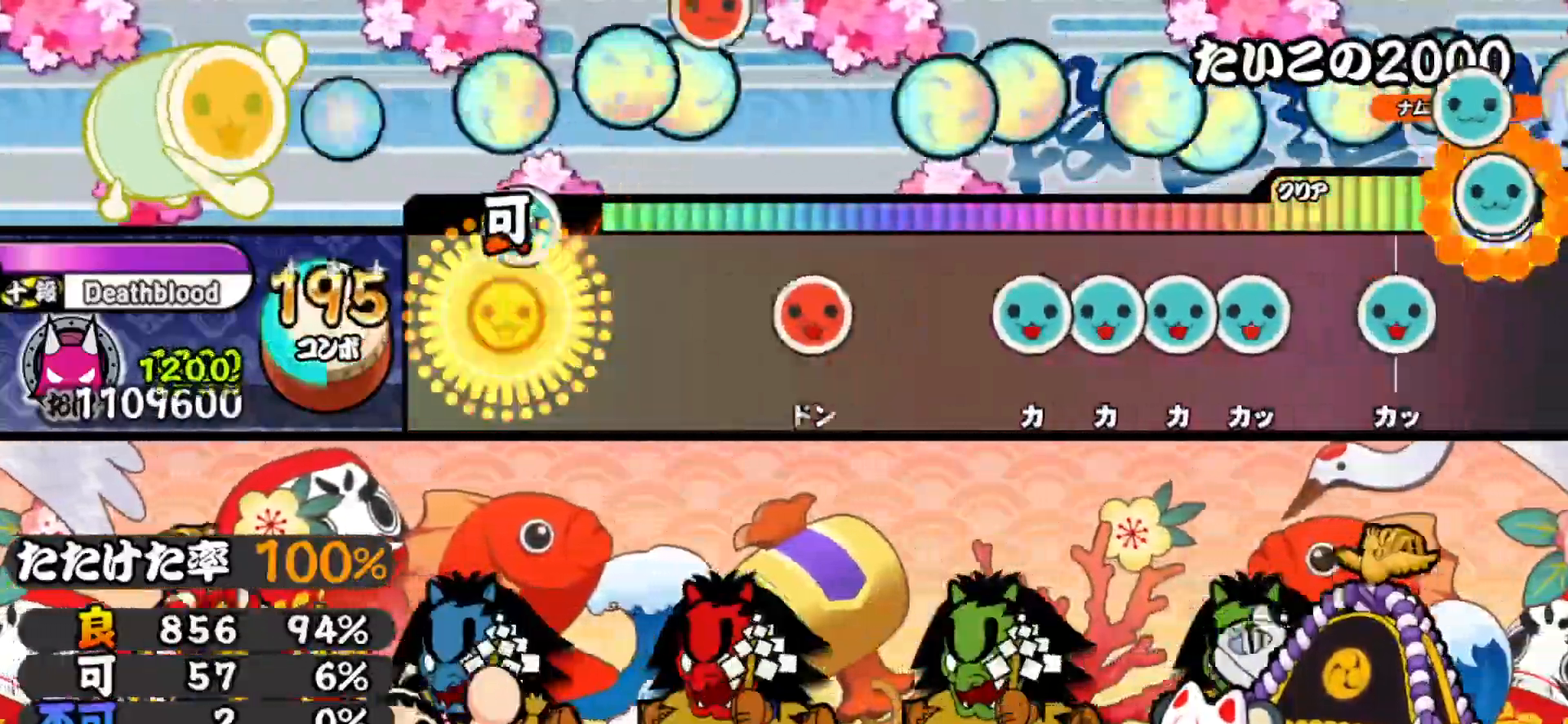
{"buttons": ["TRIANGLE"], "right_stick": "center", "events": [[117, "DPAD_UP", "up"], [300, "SQUARE", "down"], [383, "SQUARE", "up"], [500, "TRIANGLE", "down"]]}
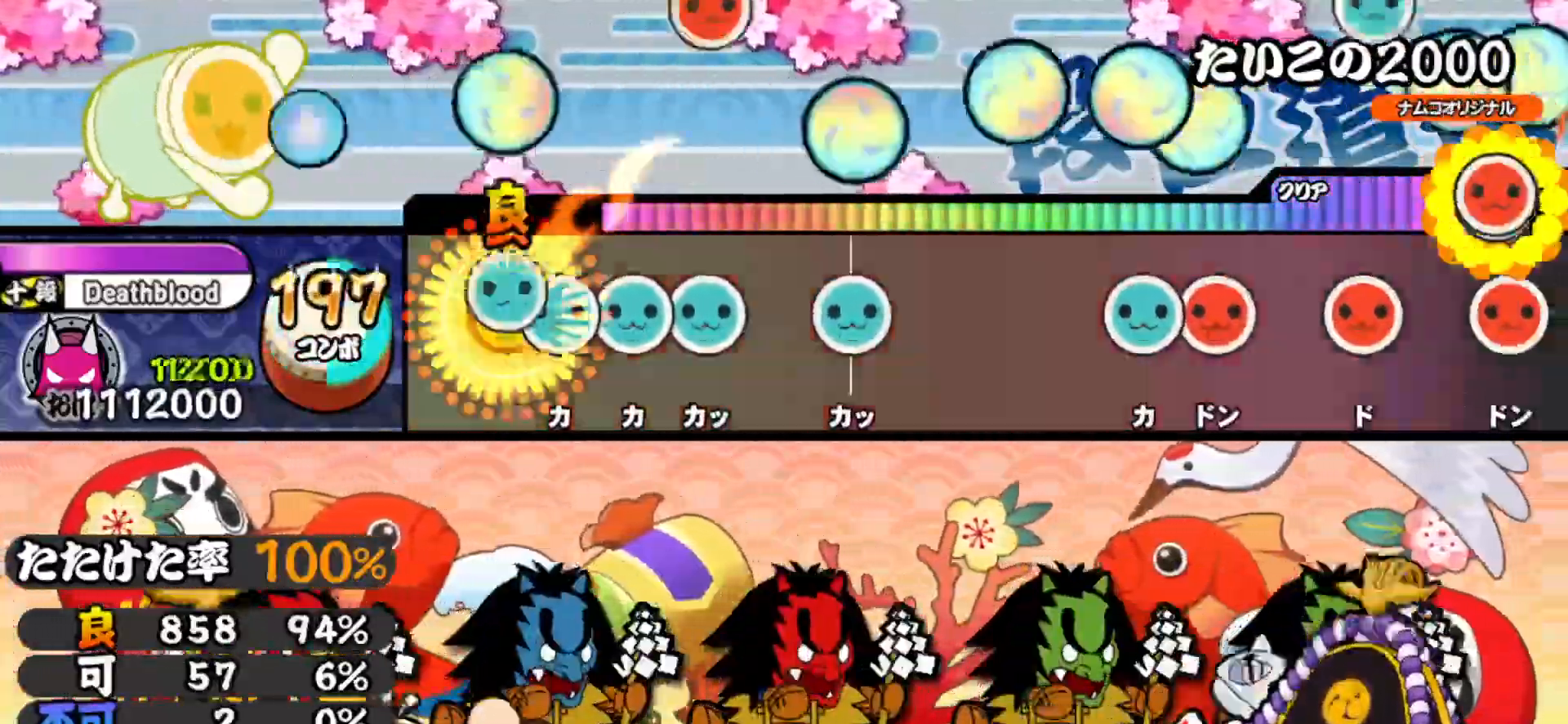
{"buttons": [], "right_stick": "center", "events": [[83, "DPAD_UP", "down"], [83, "TRIANGLE", "up"], [133, "TRIANGLE", "down"], [150, "DPAD_UP", "up"], [200, "DPAD_UP", "down"], [250, "TRIANGLE", "up"], [350, "DPAD_UP", "up"], [350, "TRIANGLE", "down"], [450, "TRIANGLE", "up"]]}